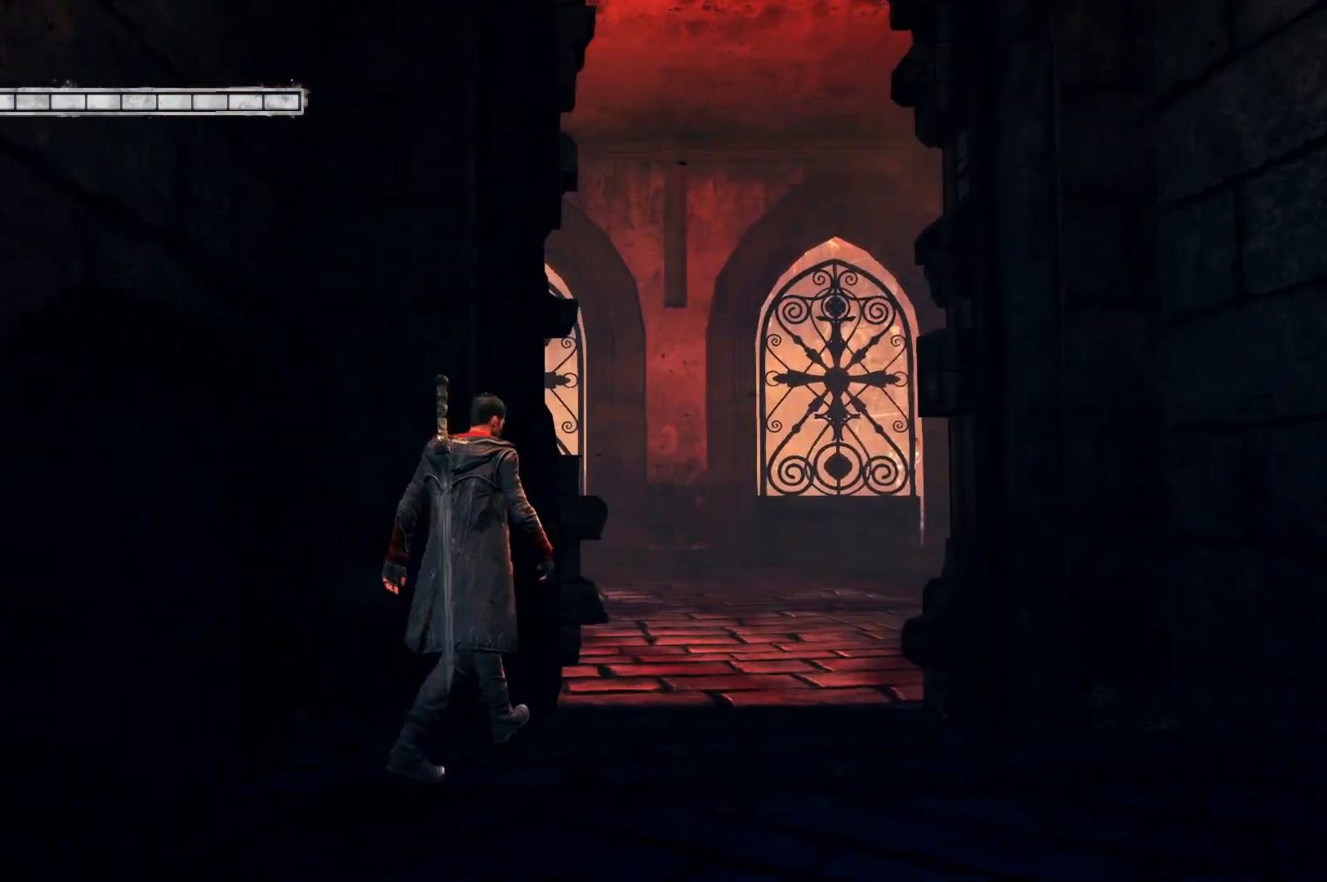
Gameplay with a controller (Xbox layout); each line is a JSON object with the inputs held at the frame after it. "events" lists button and stick changes between this image and that frame as [ms after this image, input, new state], when the widget could be followed in between.
{"buttons": [], "left_stick": "up", "right_stick": "center", "events": [[200, "left_stick", "up"]]}
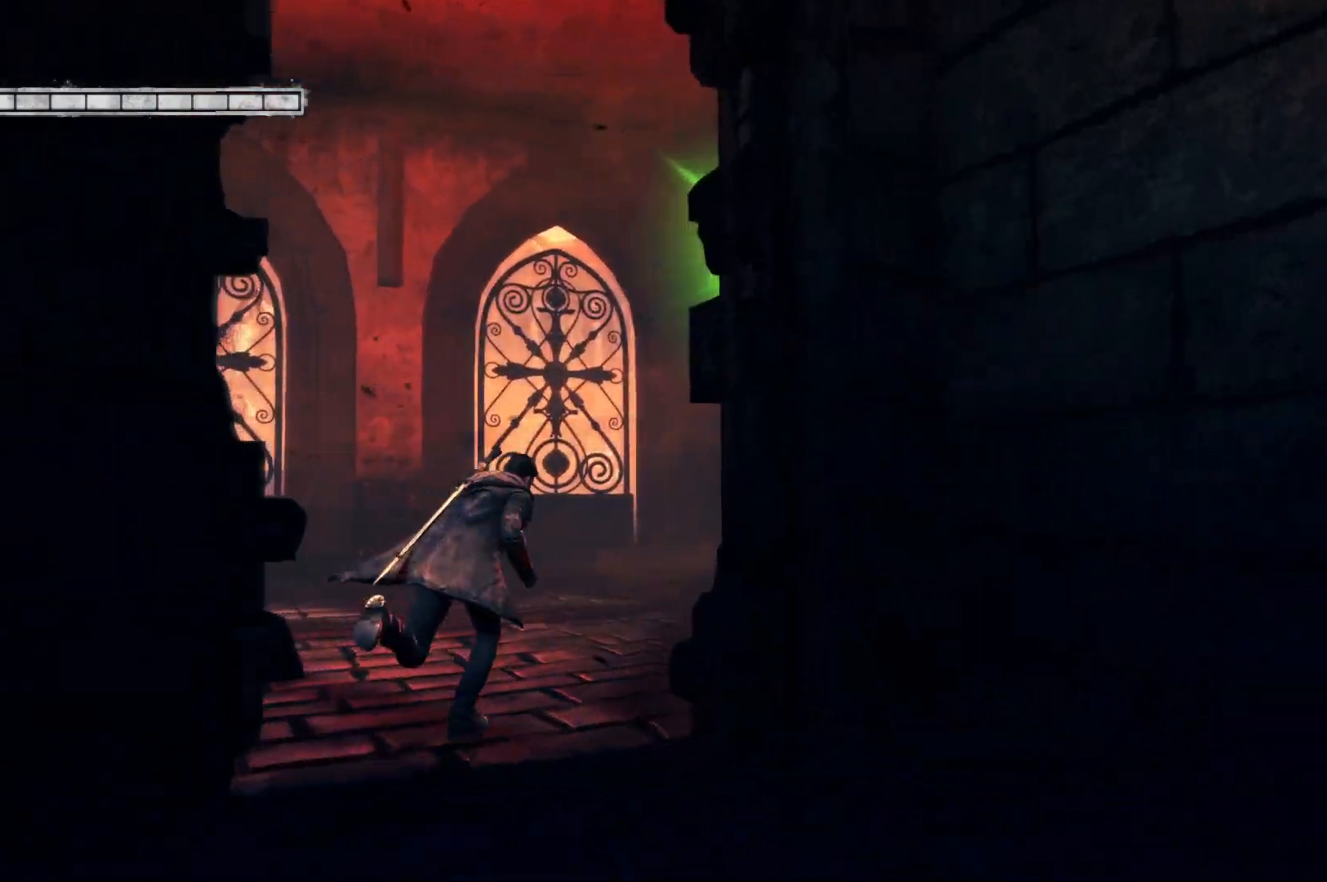
{"buttons": [], "left_stick": "up", "right_stick": "center", "events": [[50, "right_stick", "right"], [100, "right_stick", "down-right"], [383, "right_stick", "center"]]}
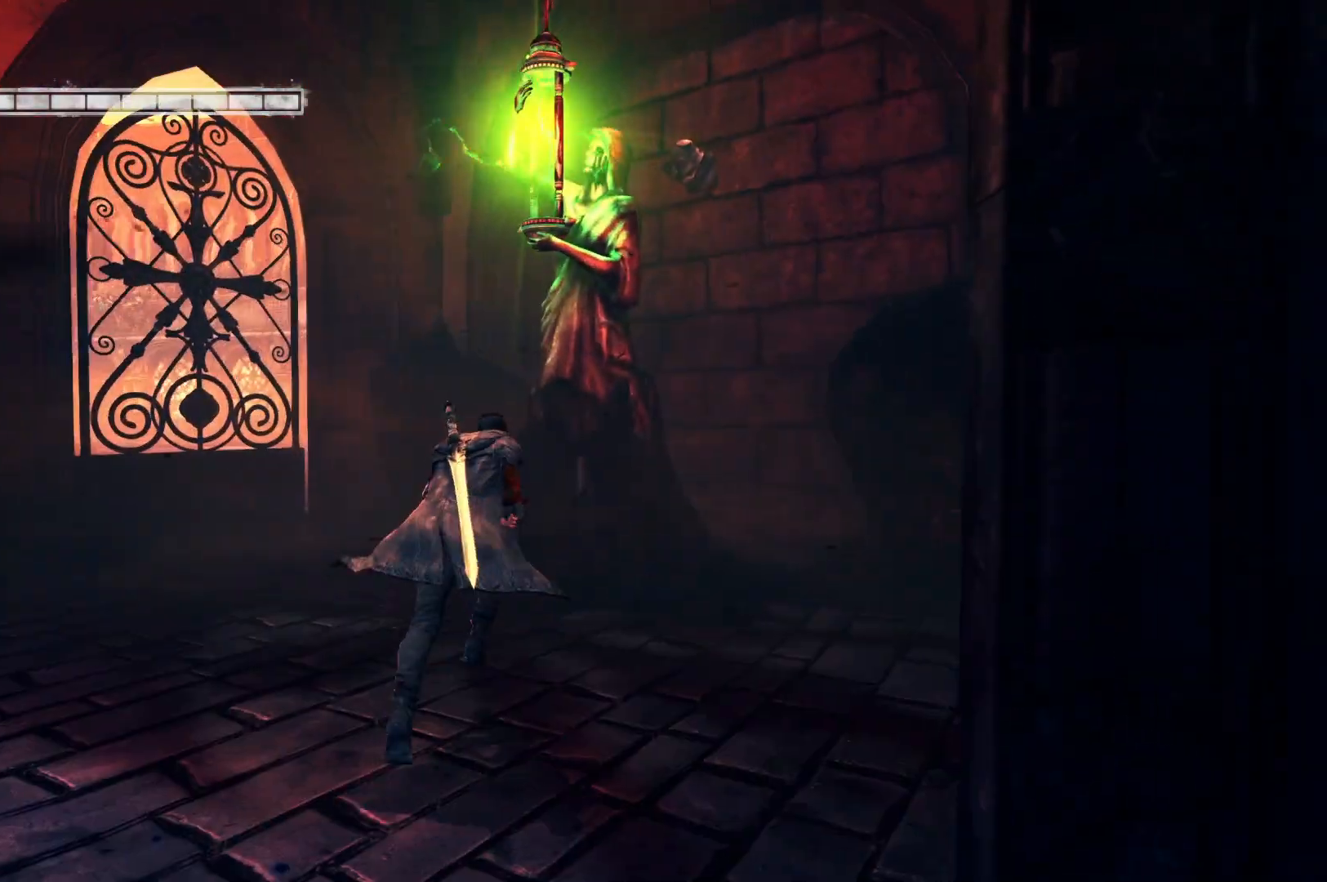
{"buttons": [], "left_stick": "up-right", "right_stick": "center", "events": [[183, "left_stick", "up-left"], [433, "left_stick", "up-right"]]}
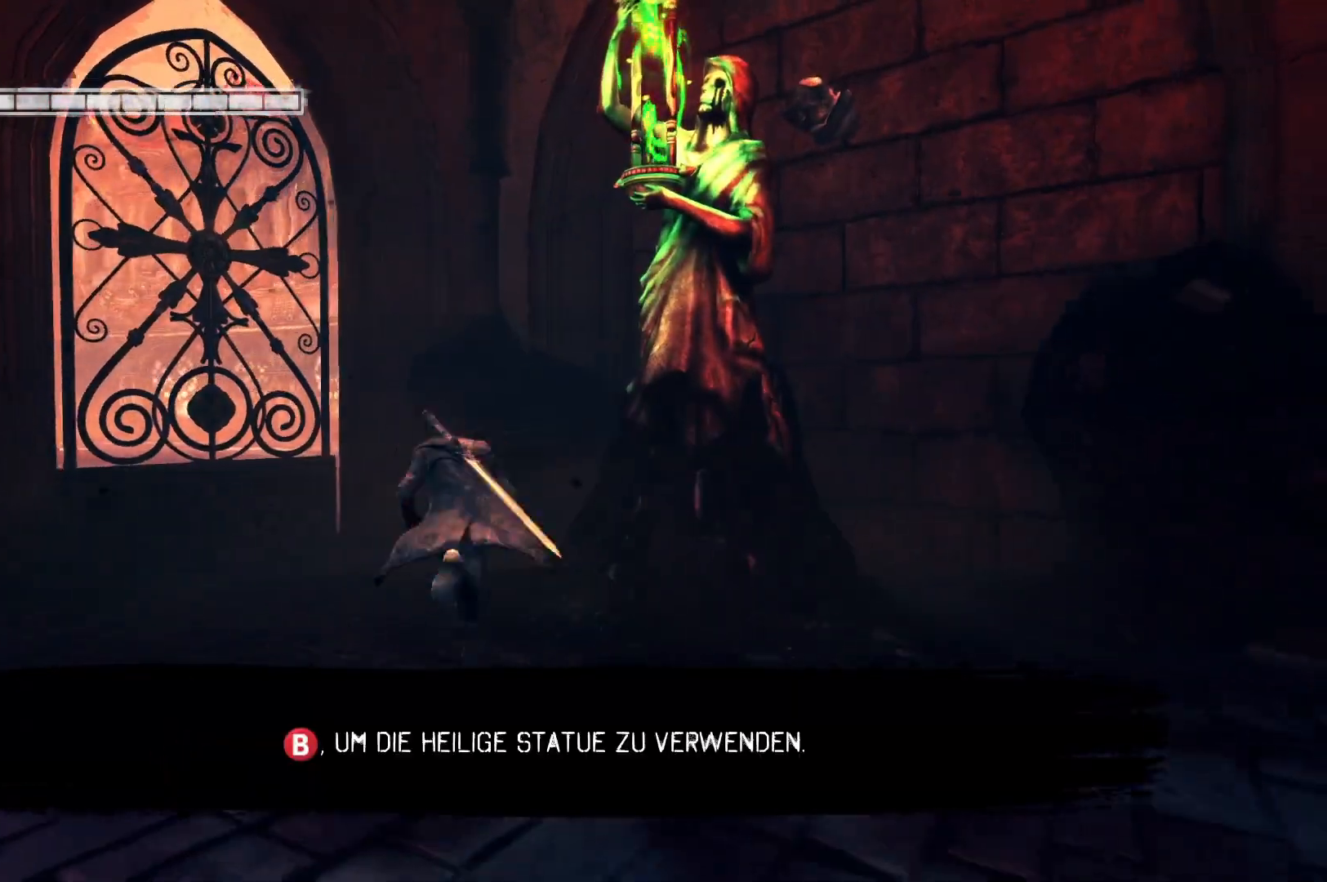
{"buttons": [], "left_stick": "center", "right_stick": "center", "events": [[150, "left_stick", "center"], [300, "A", "down"], [417, "A", "up"]]}
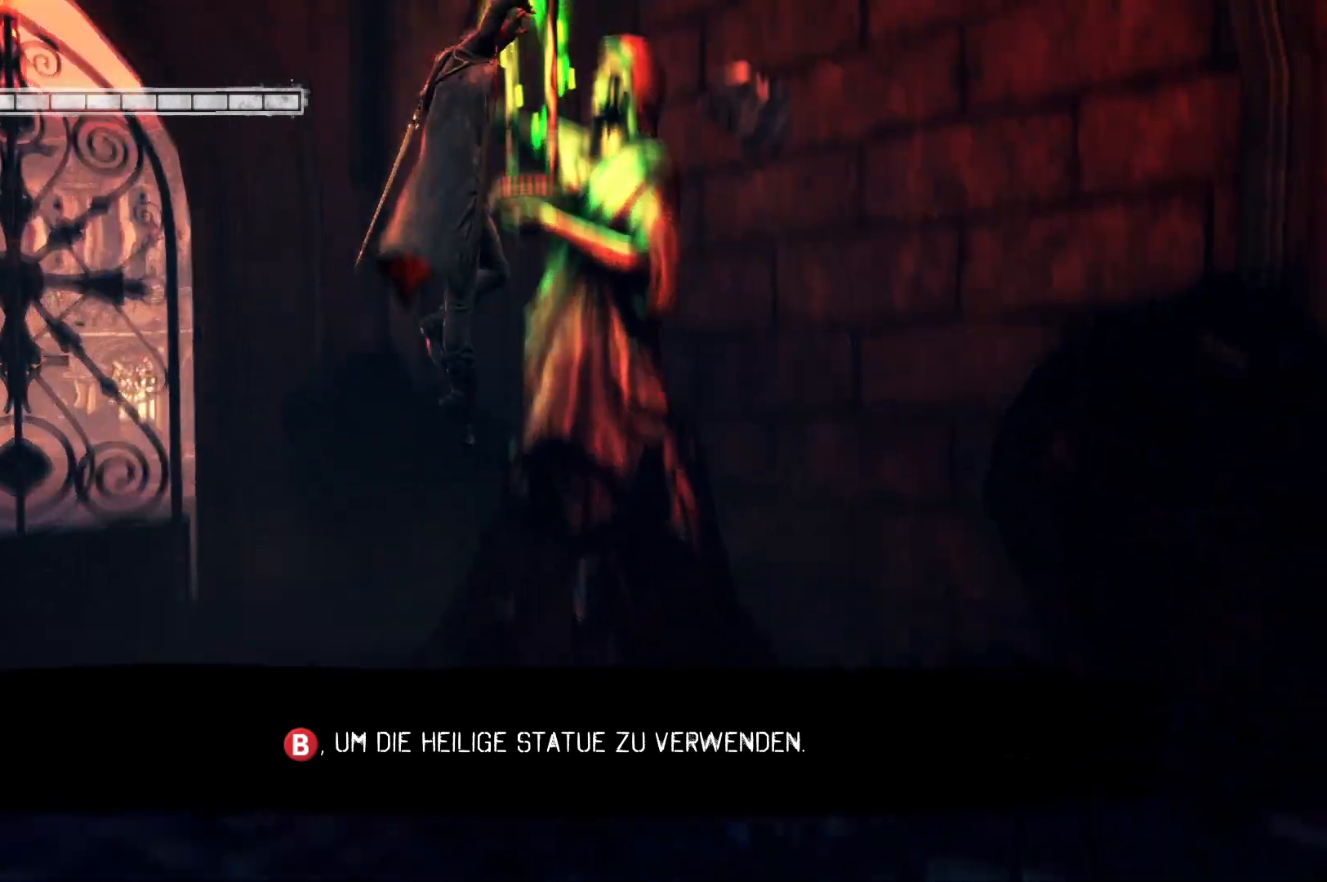
{"buttons": [], "left_stick": "center", "right_stick": "center", "events": []}
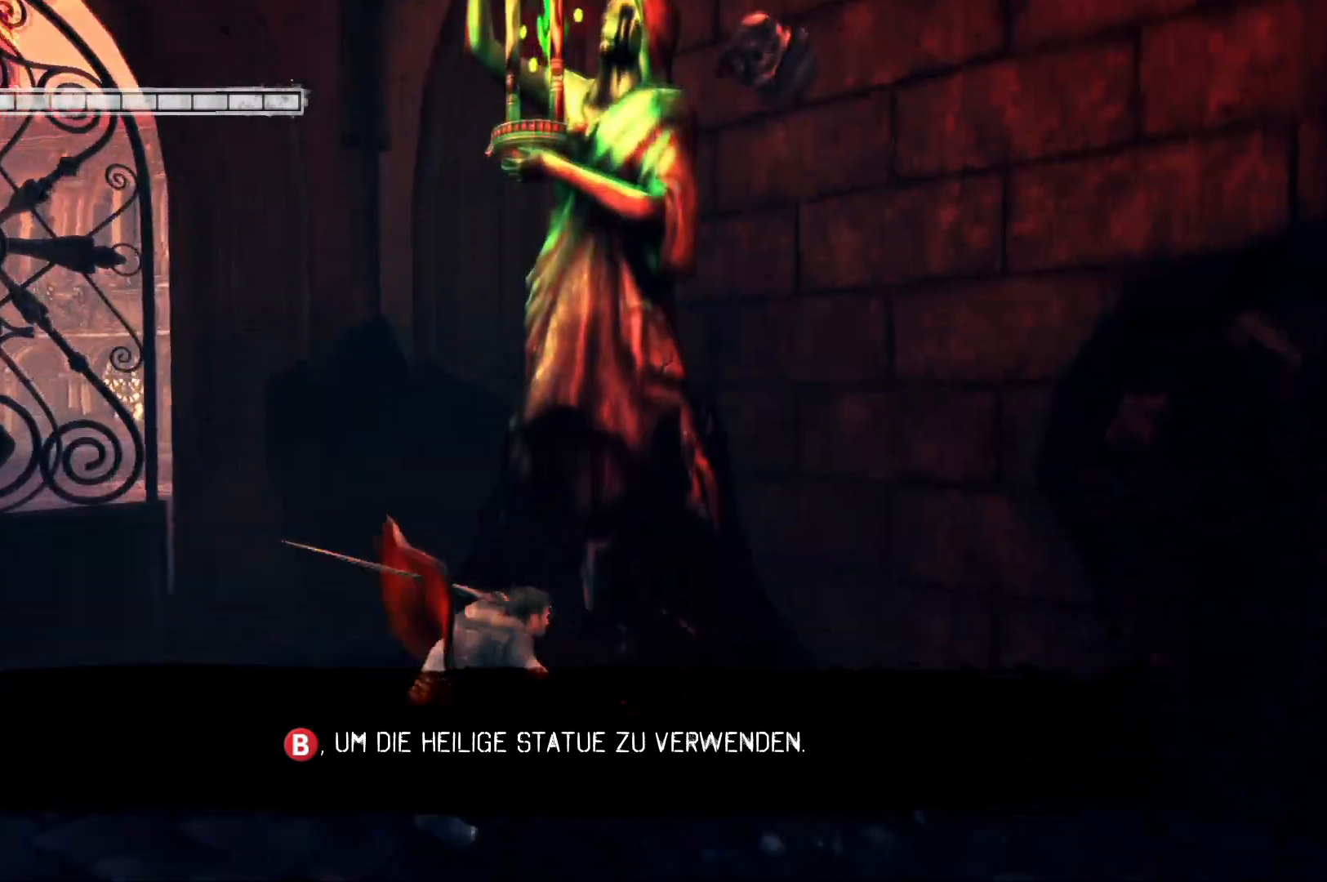
{"buttons": [], "left_stick": "center", "right_stick": "center", "events": []}
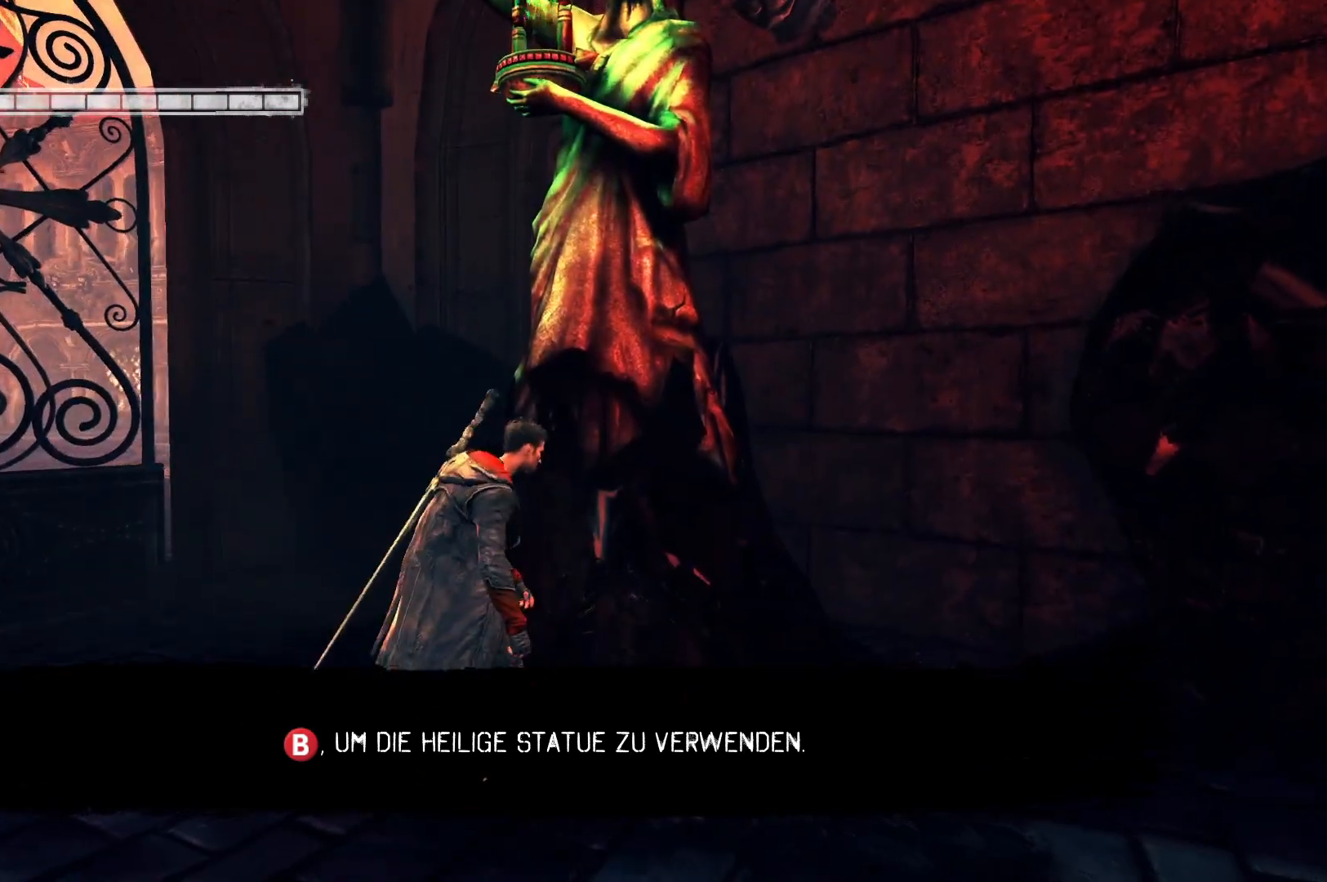
{"buttons": [], "left_stick": "center", "right_stick": "center", "events": [[100, "B", "down"], [217, "B", "up"]]}
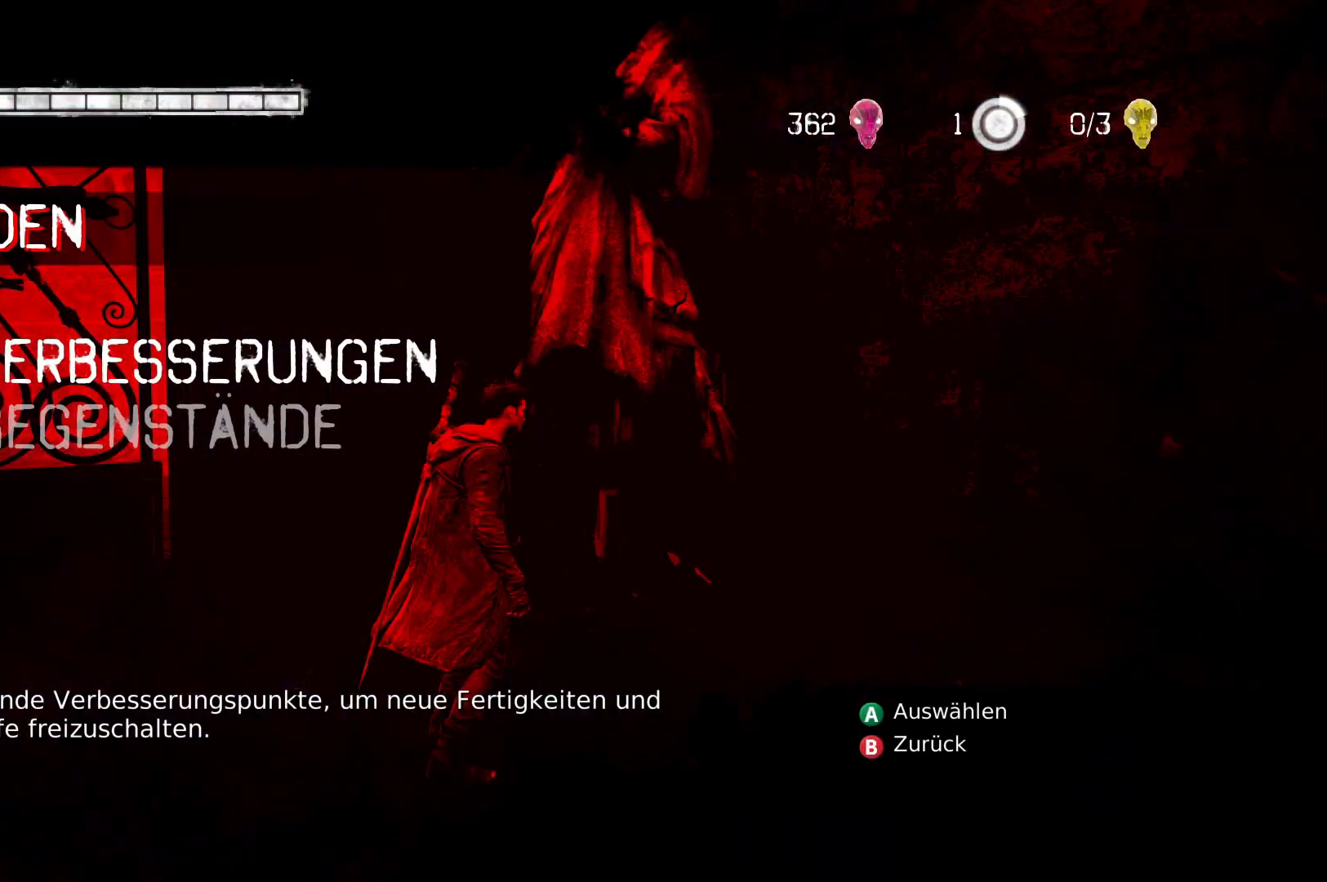
{"buttons": [], "left_stick": "center", "right_stick": "center", "events": []}
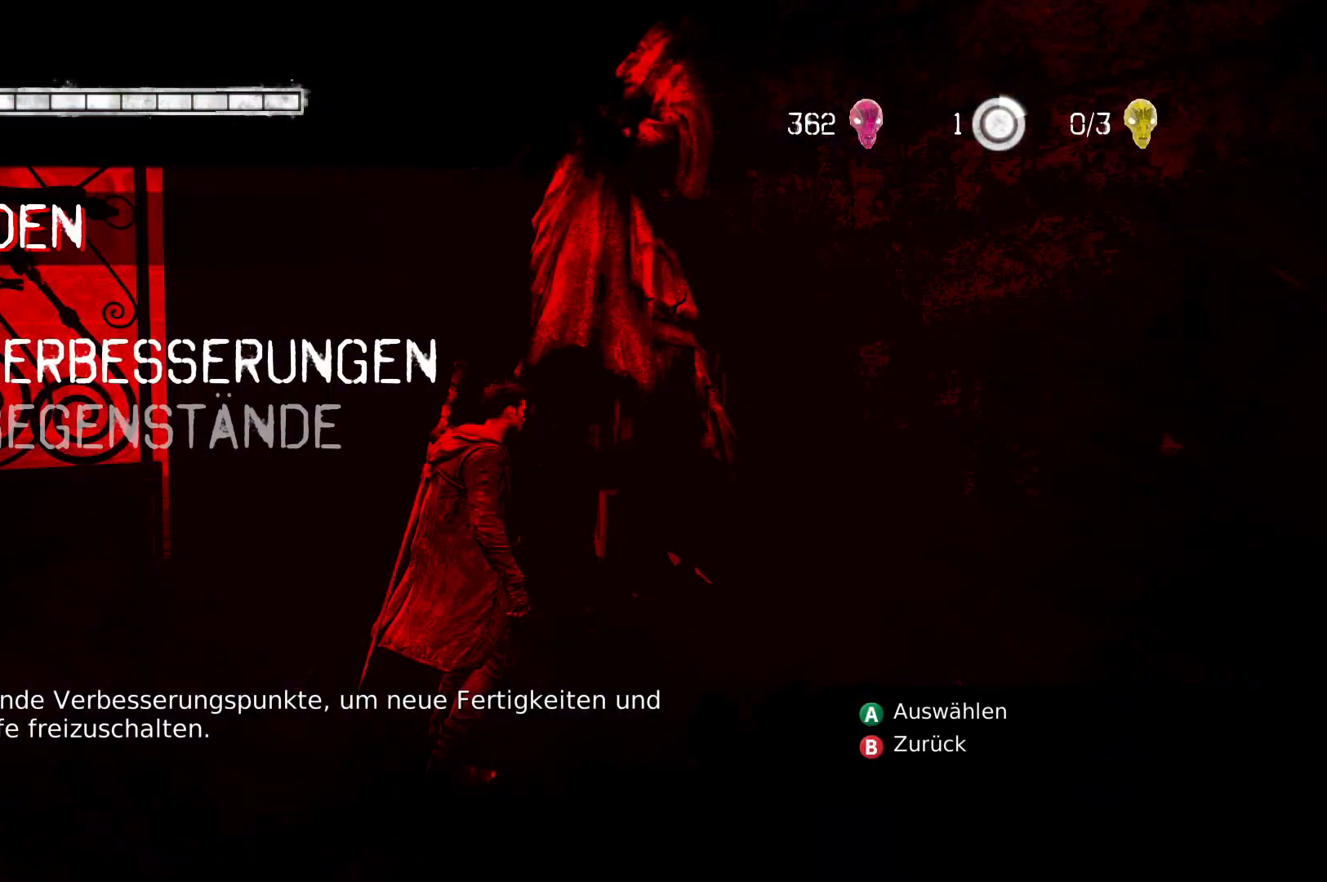
{"buttons": [], "left_stick": "center", "right_stick": "center", "events": [[17, "A", "down"], [133, "A", "up"]]}
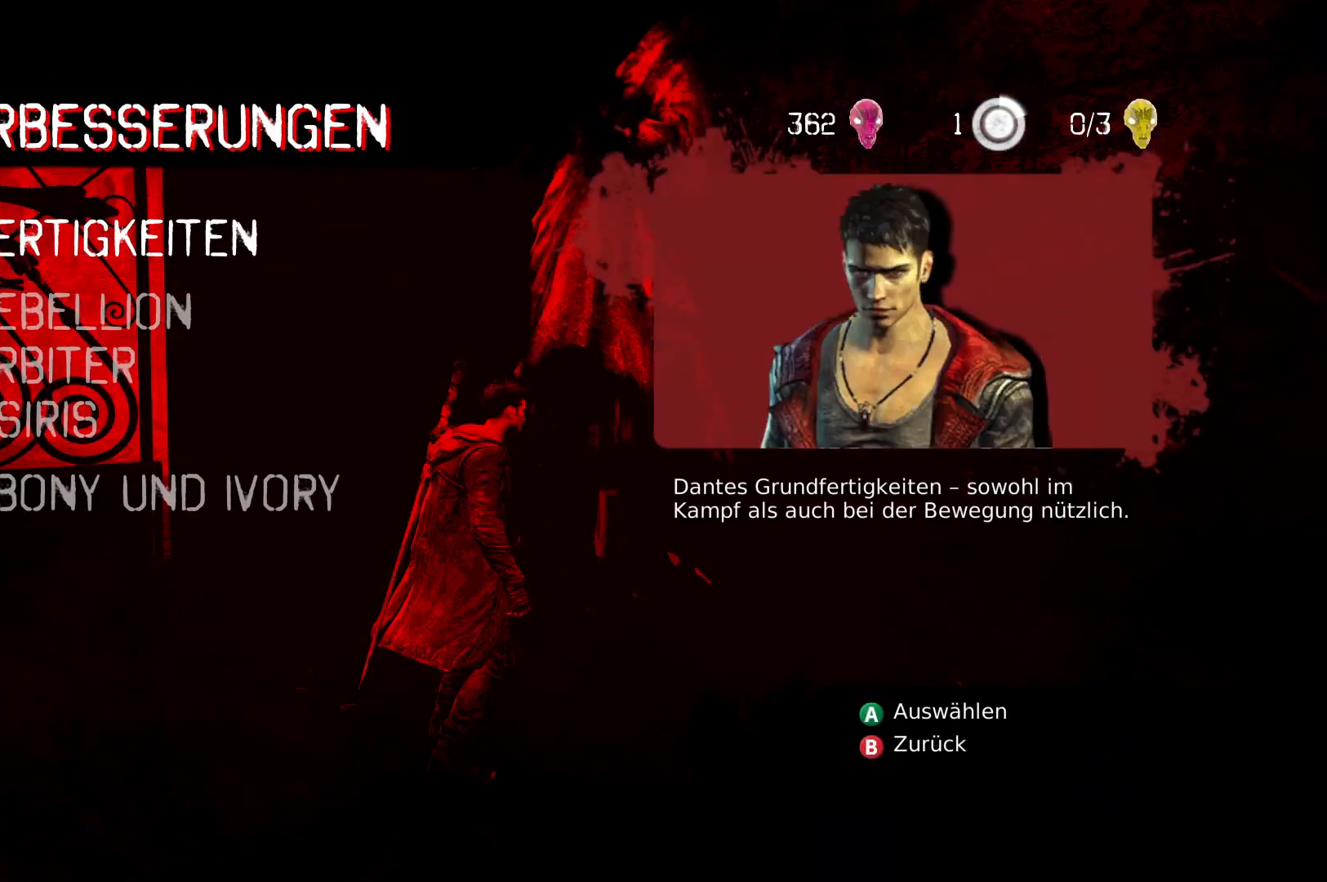
{"buttons": ["DPAD_DOWN"], "left_stick": "center", "right_stick": "center", "events": [[83, "B", "down"], [200, "B", "up"], [417, "DPAD_DOWN", "down"]]}
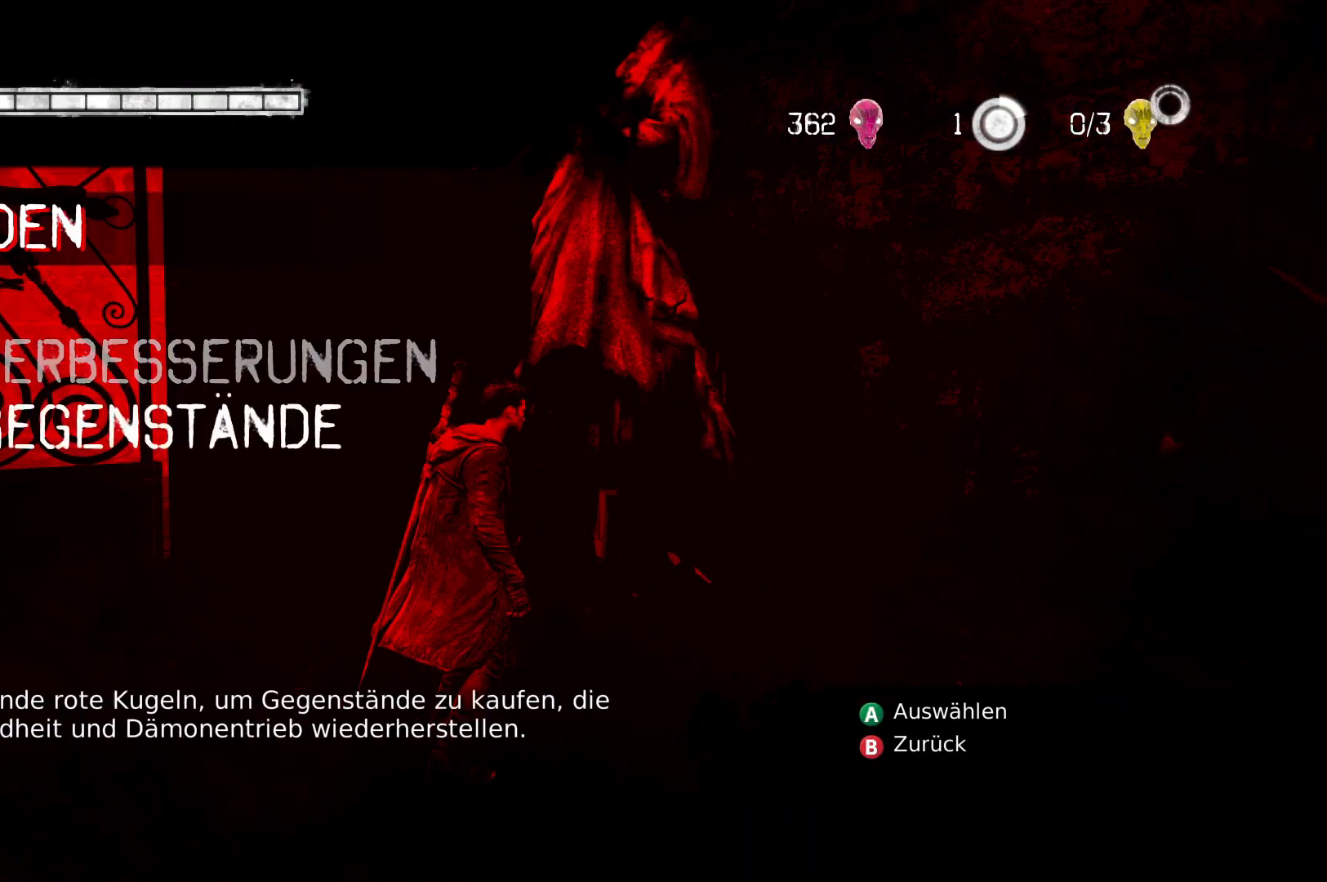
{"buttons": ["DPAD_DOWN"], "left_stick": "center", "right_stick": "center", "events": [[17, "DPAD_DOWN", "up"], [50, "A", "down"], [183, "A", "up"], [500, "DPAD_DOWN", "down"]]}
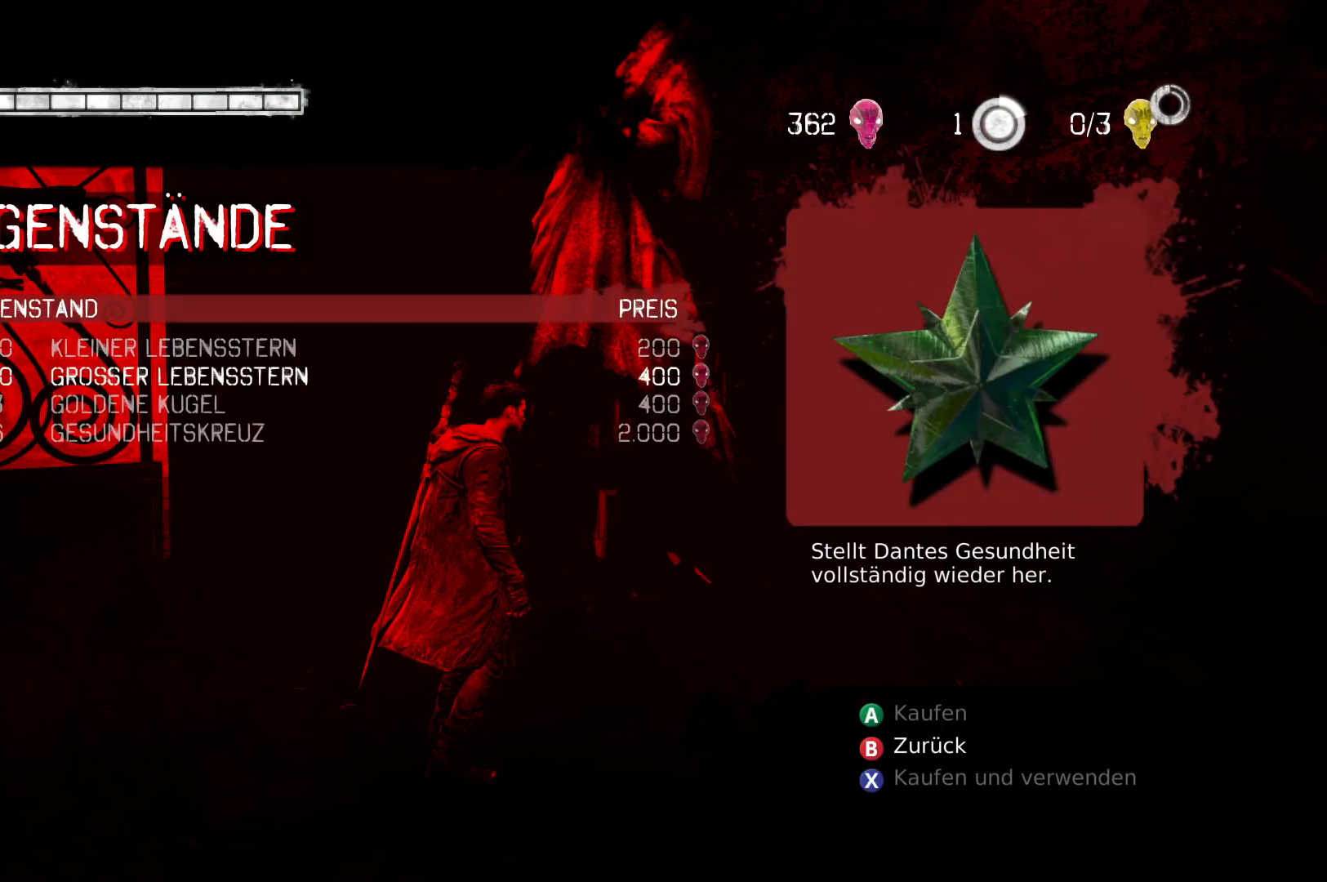
{"buttons": ["DPAD_DOWN"], "left_stick": "center", "right_stick": "center", "events": [[83, "DPAD_DOWN", "up"], [167, "DPAD_DOWN", "down"], [267, "DPAD_DOWN", "up"], [350, "DPAD_DOWN", "down"], [450, "DPAD_DOWN", "up"], [500, "DPAD_DOWN", "down"]]}
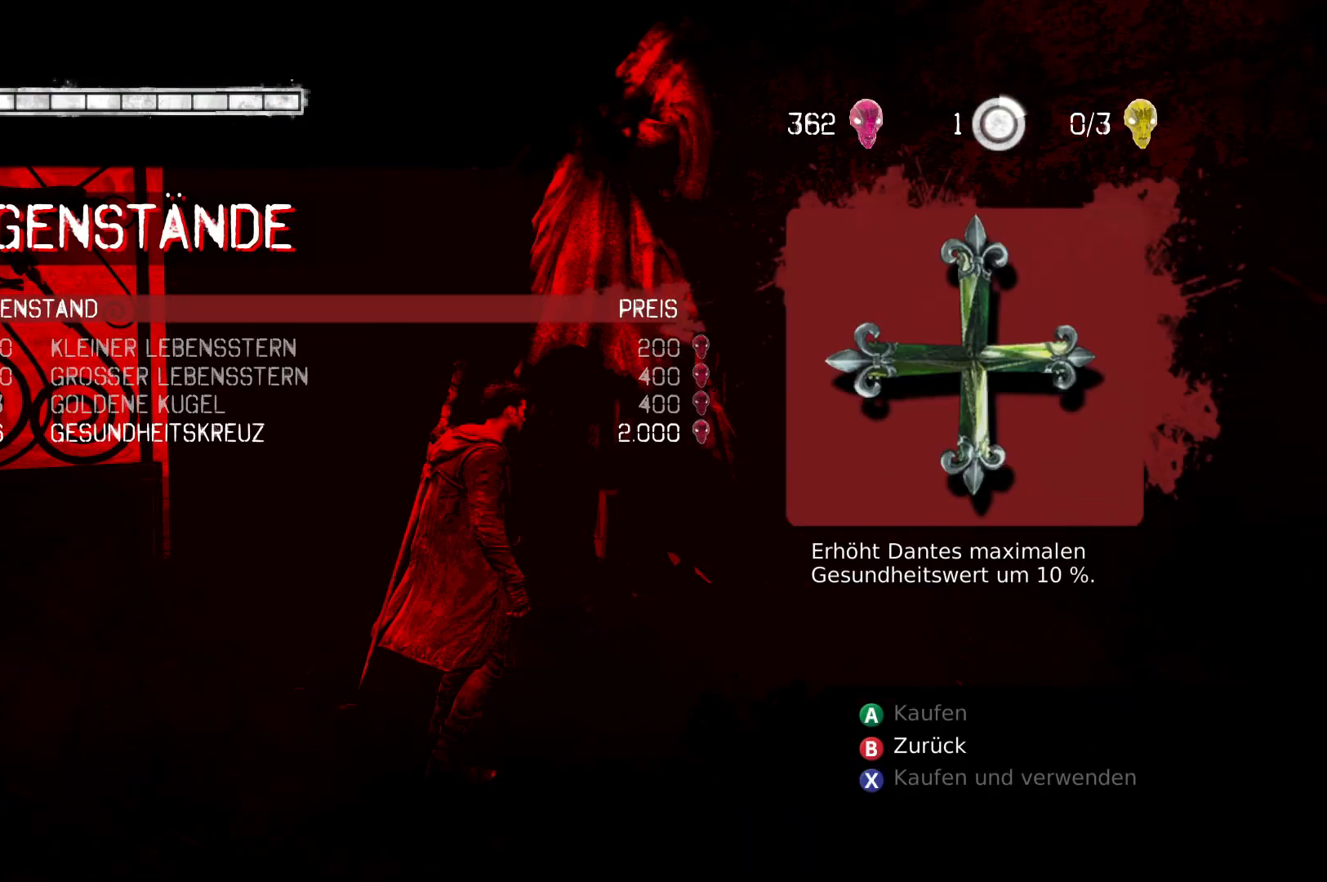
{"buttons": [], "left_stick": "center", "right_stick": "center", "events": [[67, "DPAD_DOWN", "up"]]}
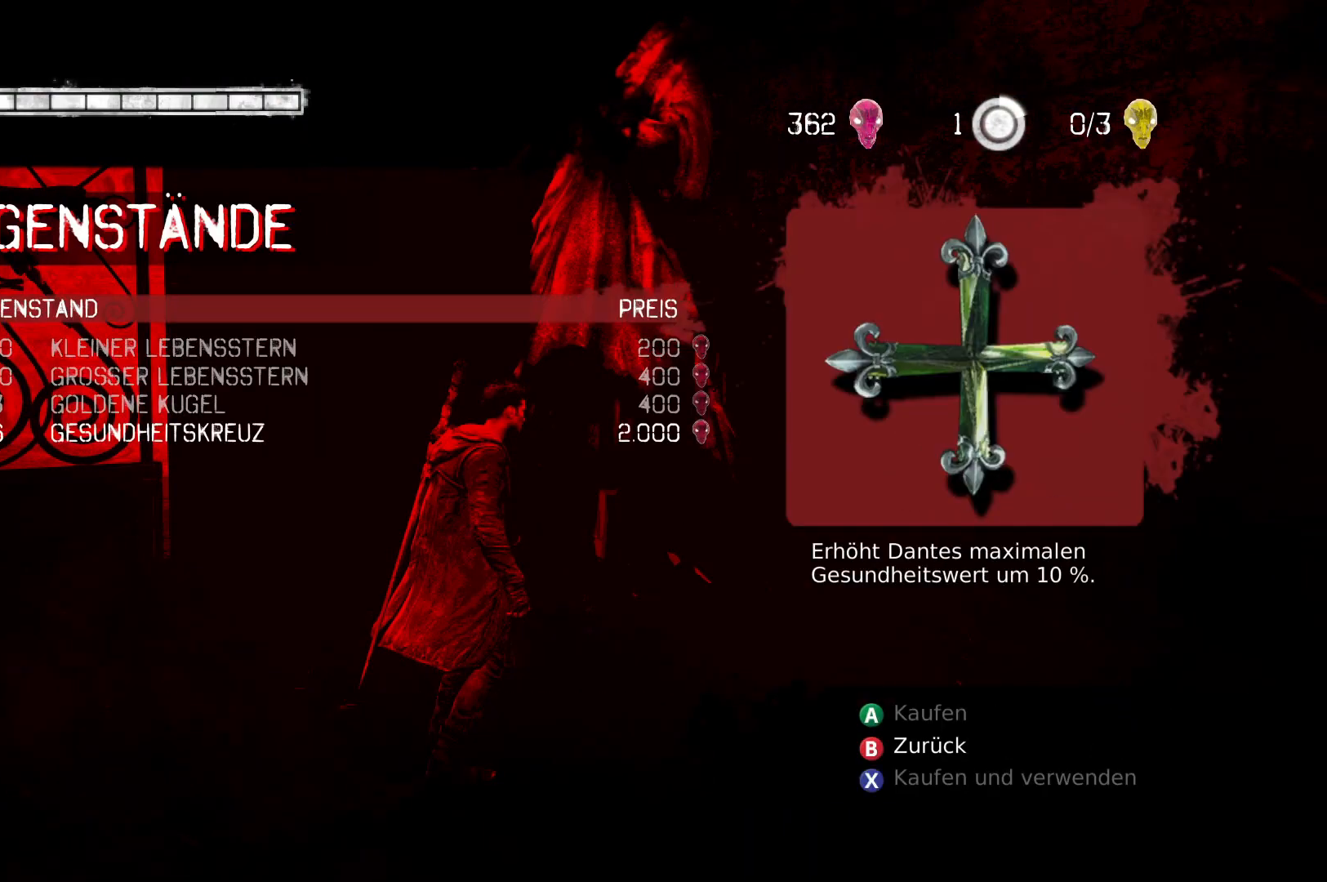
{"buttons": [], "left_stick": "center", "right_stick": "center", "events": []}
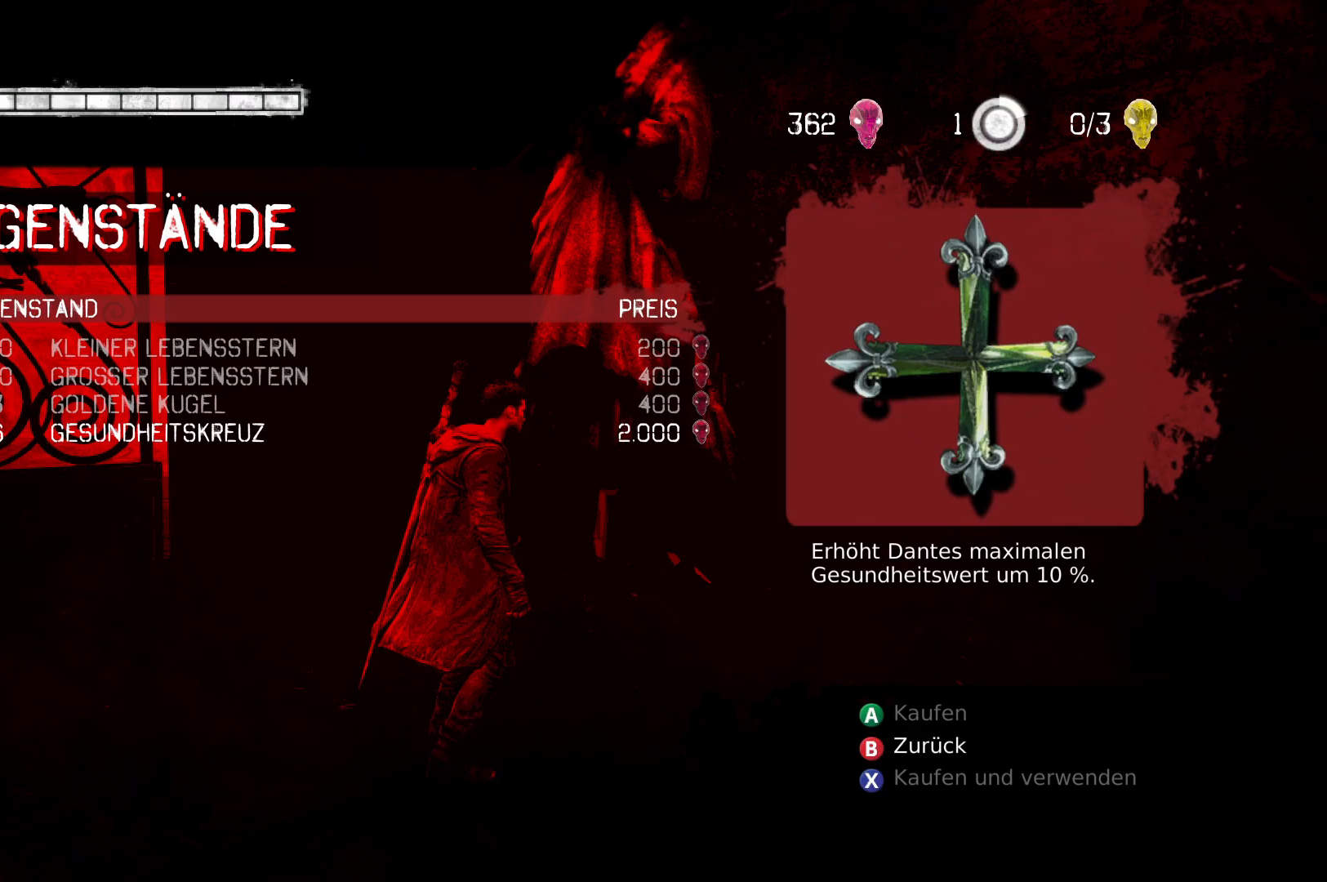
{"buttons": [], "left_stick": "center", "right_stick": "center", "events": []}
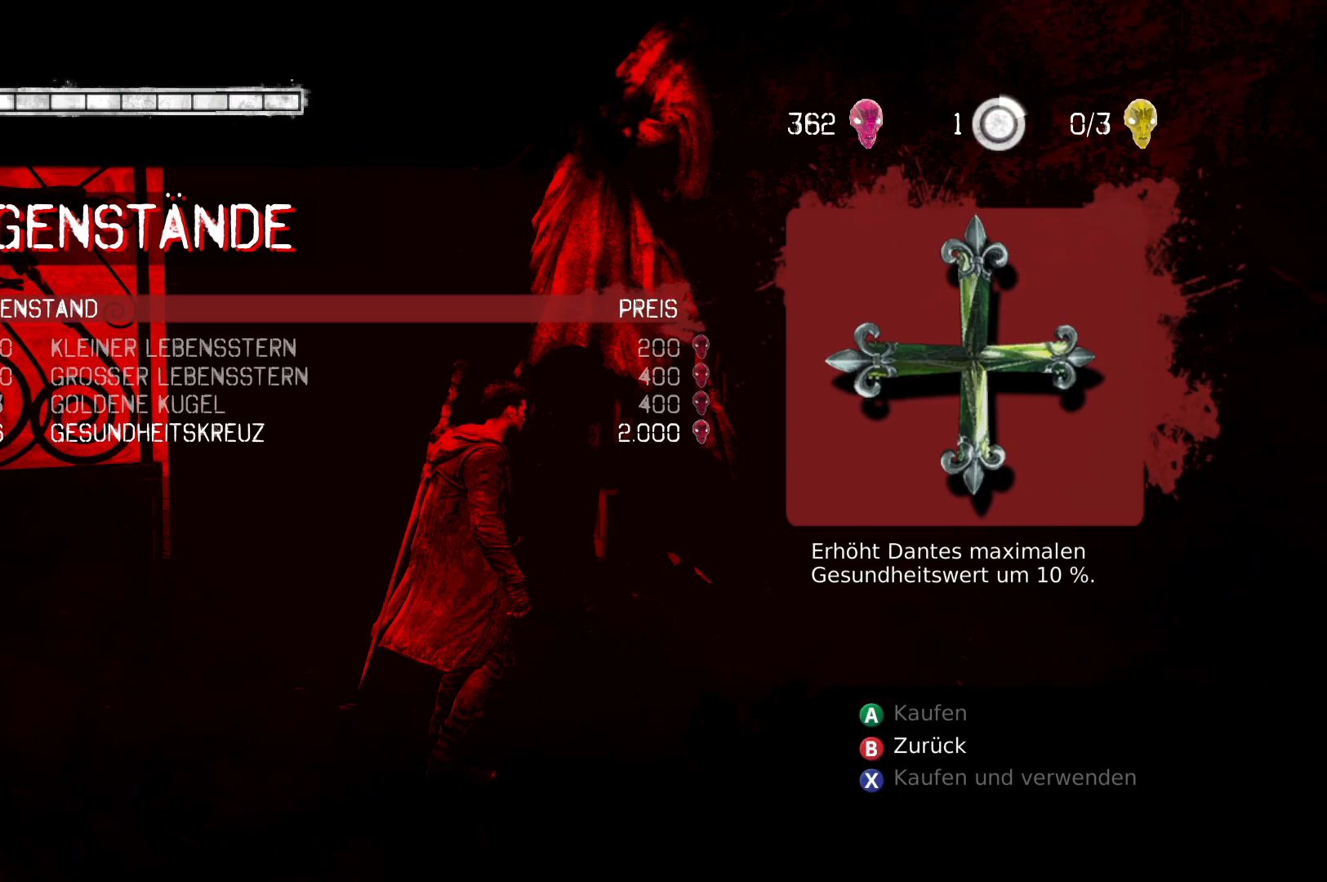
{"buttons": ["B"], "left_stick": "center", "right_stick": "center", "events": [[500, "B", "down"]]}
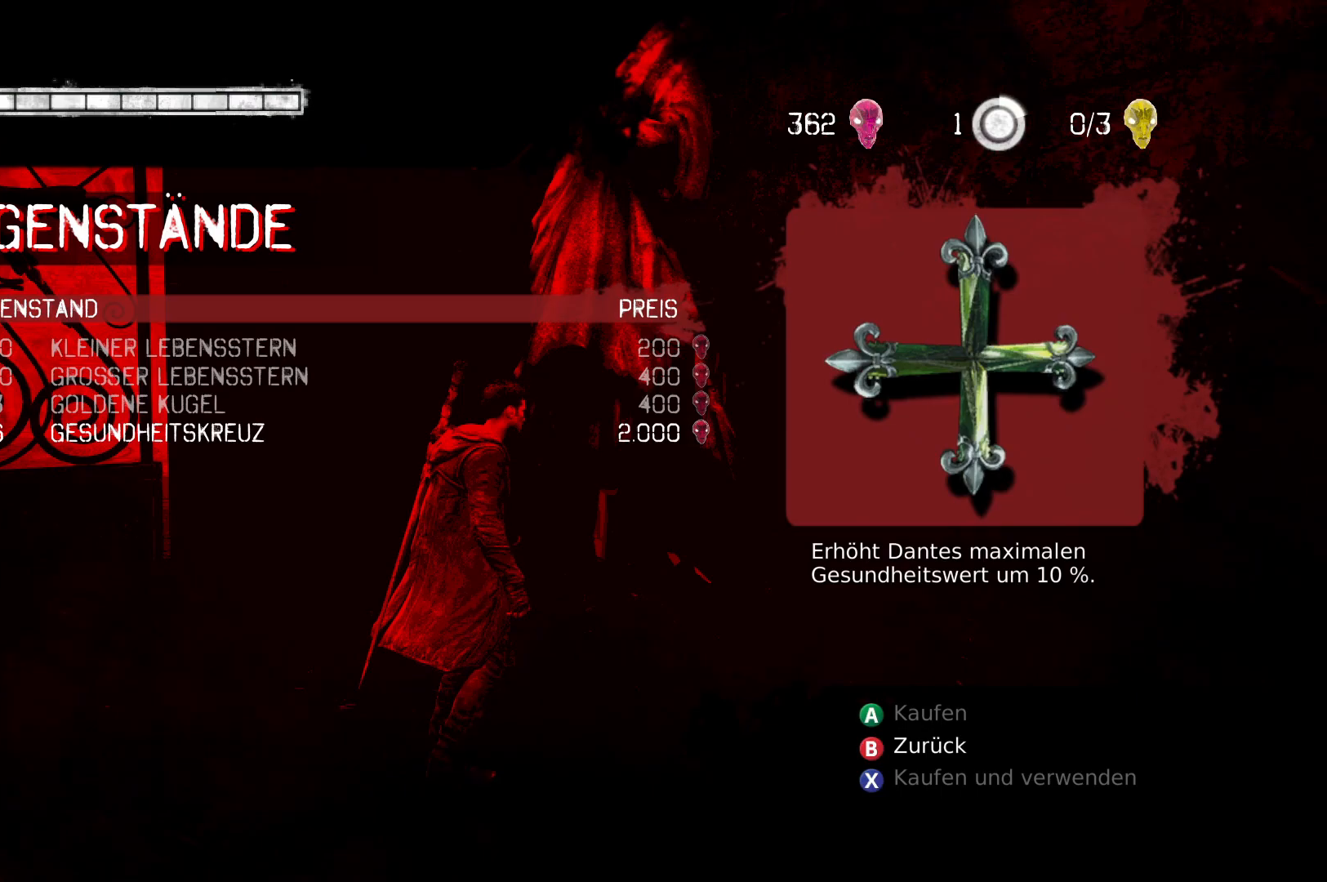
{"buttons": [], "left_stick": "center", "right_stick": "center", "events": [[83, "B", "up"], [367, "B", "down"], [433, "B", "up"]]}
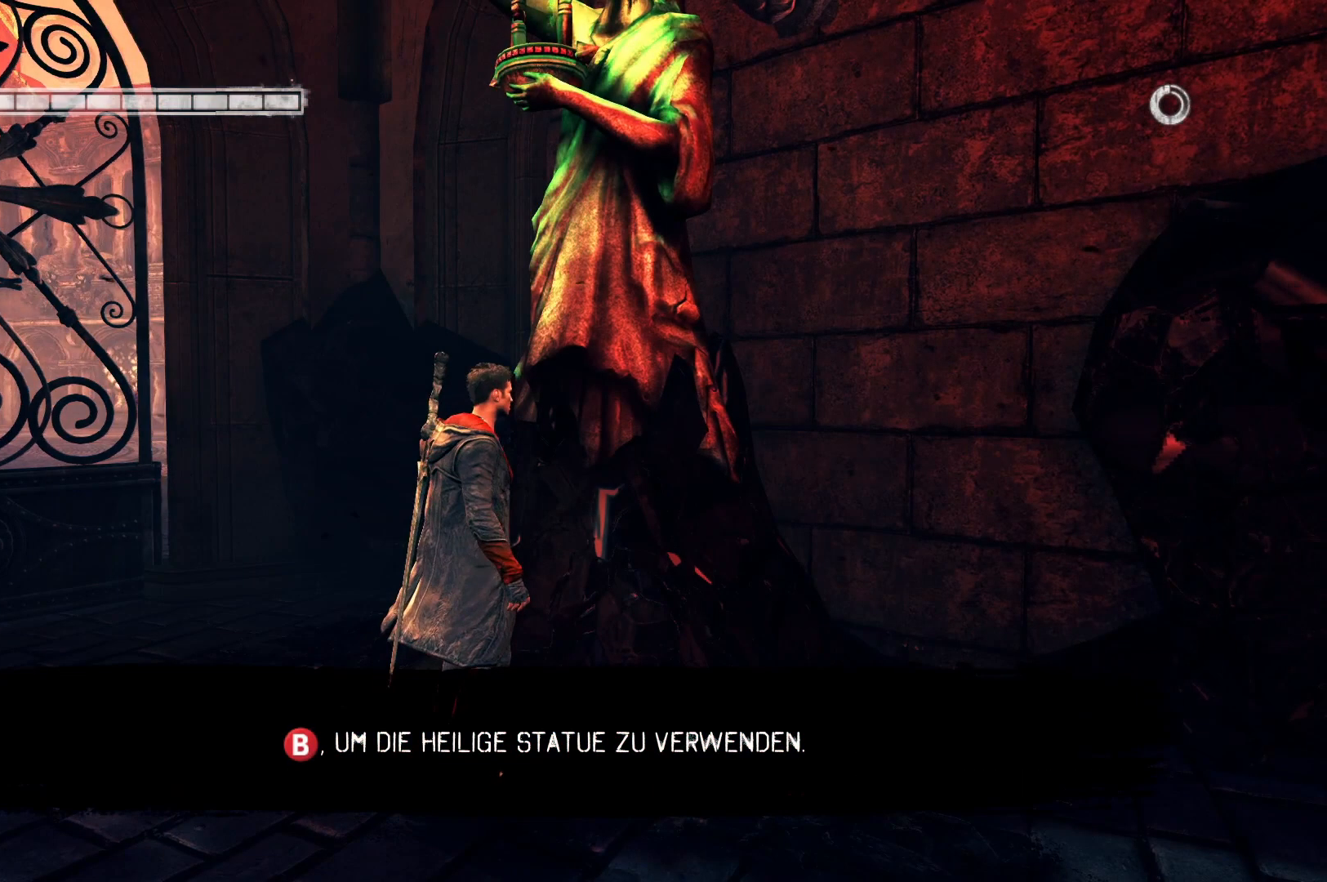
{"buttons": [], "left_stick": "down-left", "right_stick": "center", "events": [[150, "left_stick", "down-left"]]}
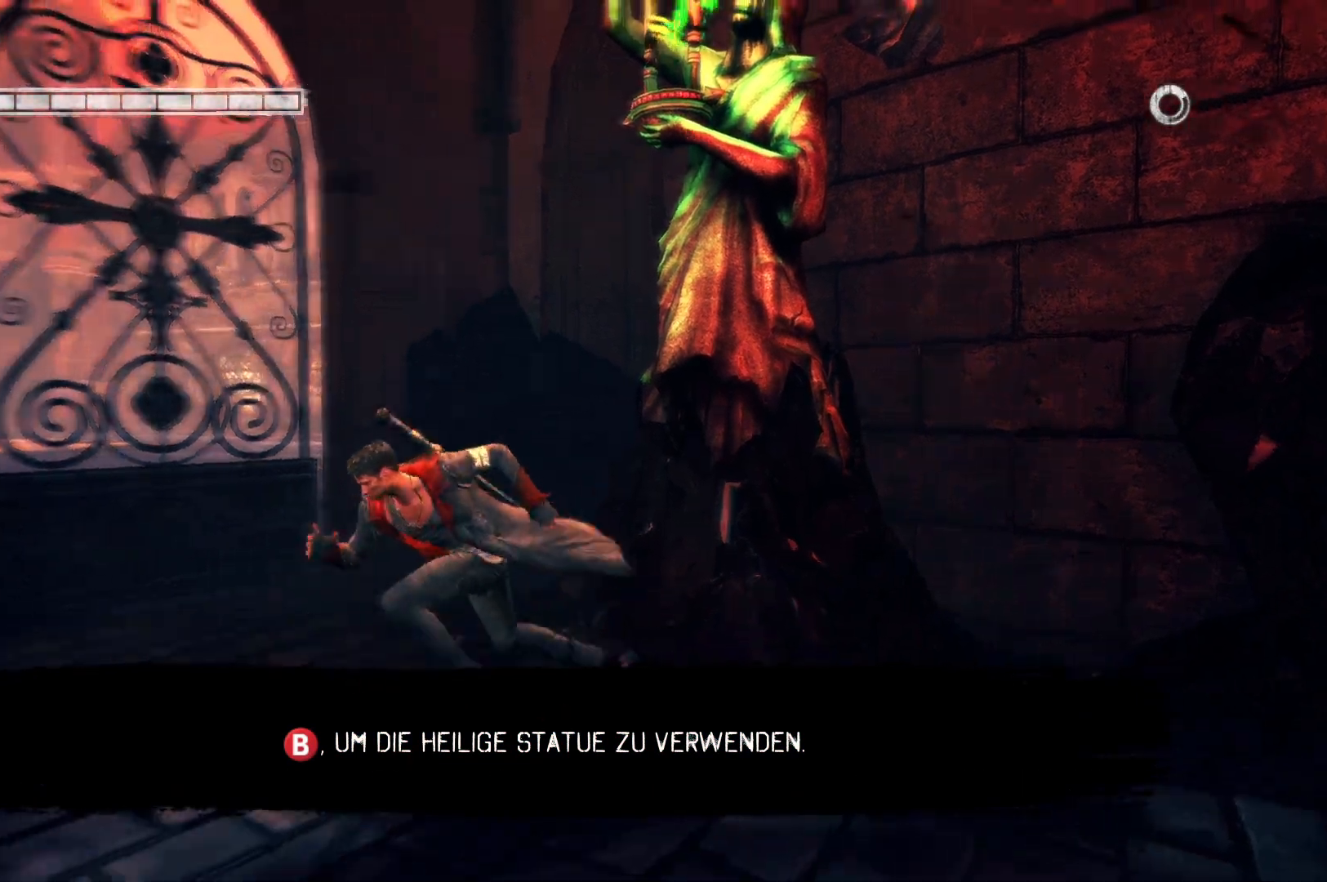
{"buttons": [], "left_stick": "left", "right_stick": "down-left", "events": [[33, "right_stick", "down-left"], [400, "left_stick", "left"]]}
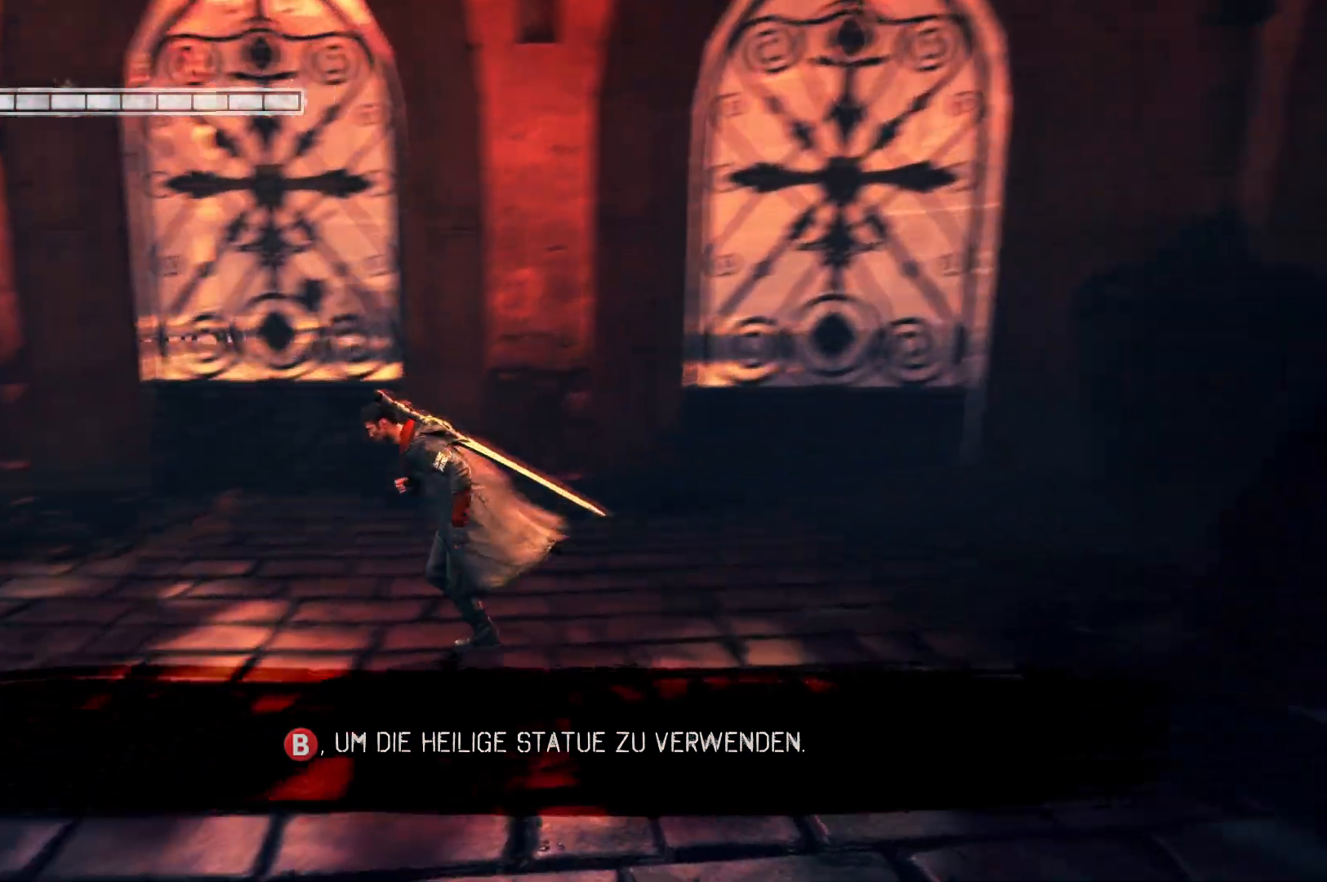
{"buttons": [], "left_stick": "up-left", "right_stick": "left", "events": [[167, "left_stick", "up-left"], [367, "right_stick", "left"]]}
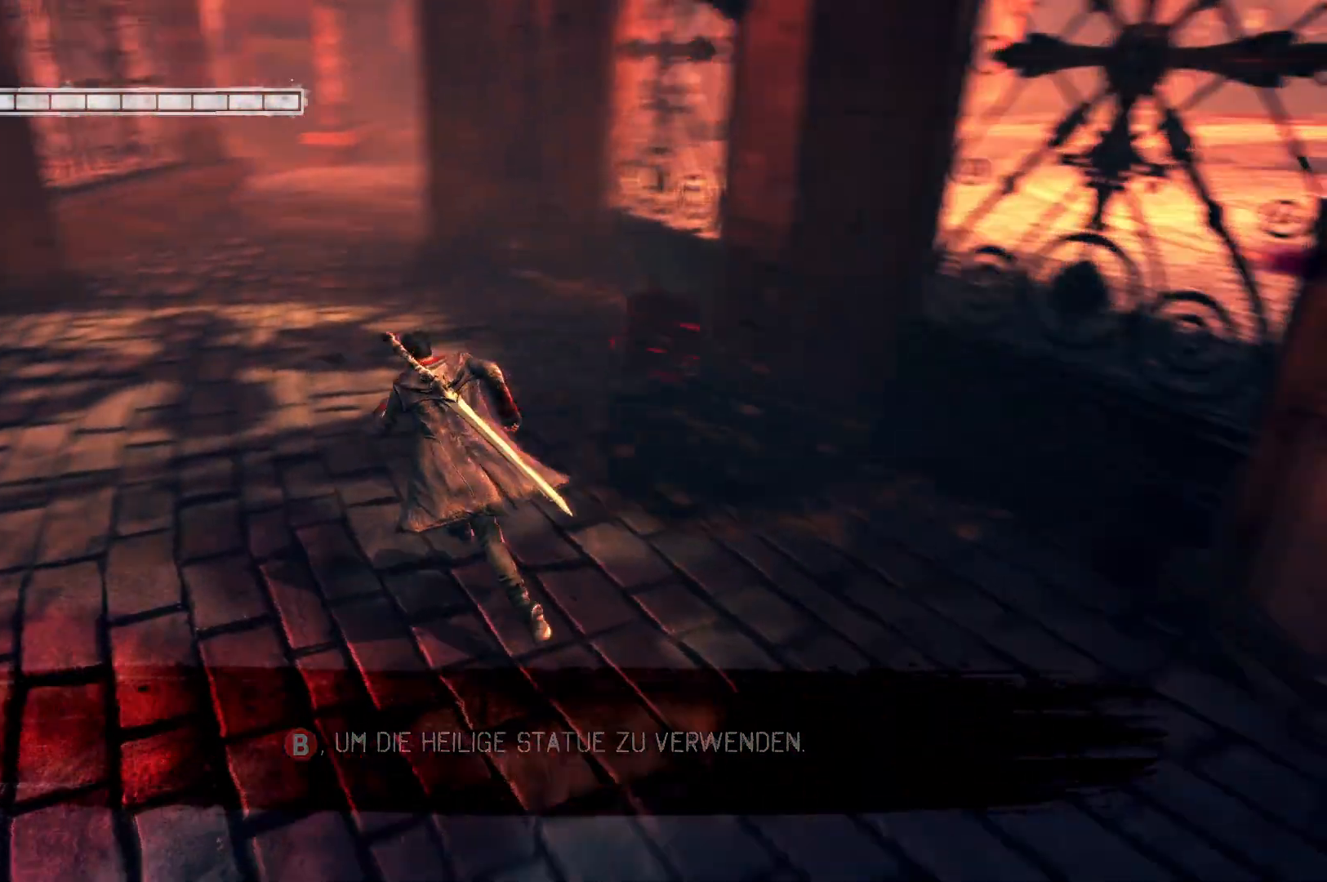
{"buttons": [], "left_stick": "up-right", "right_stick": "center", "events": [[17, "right_stick", "center"], [317, "left_stick", "up-right"]]}
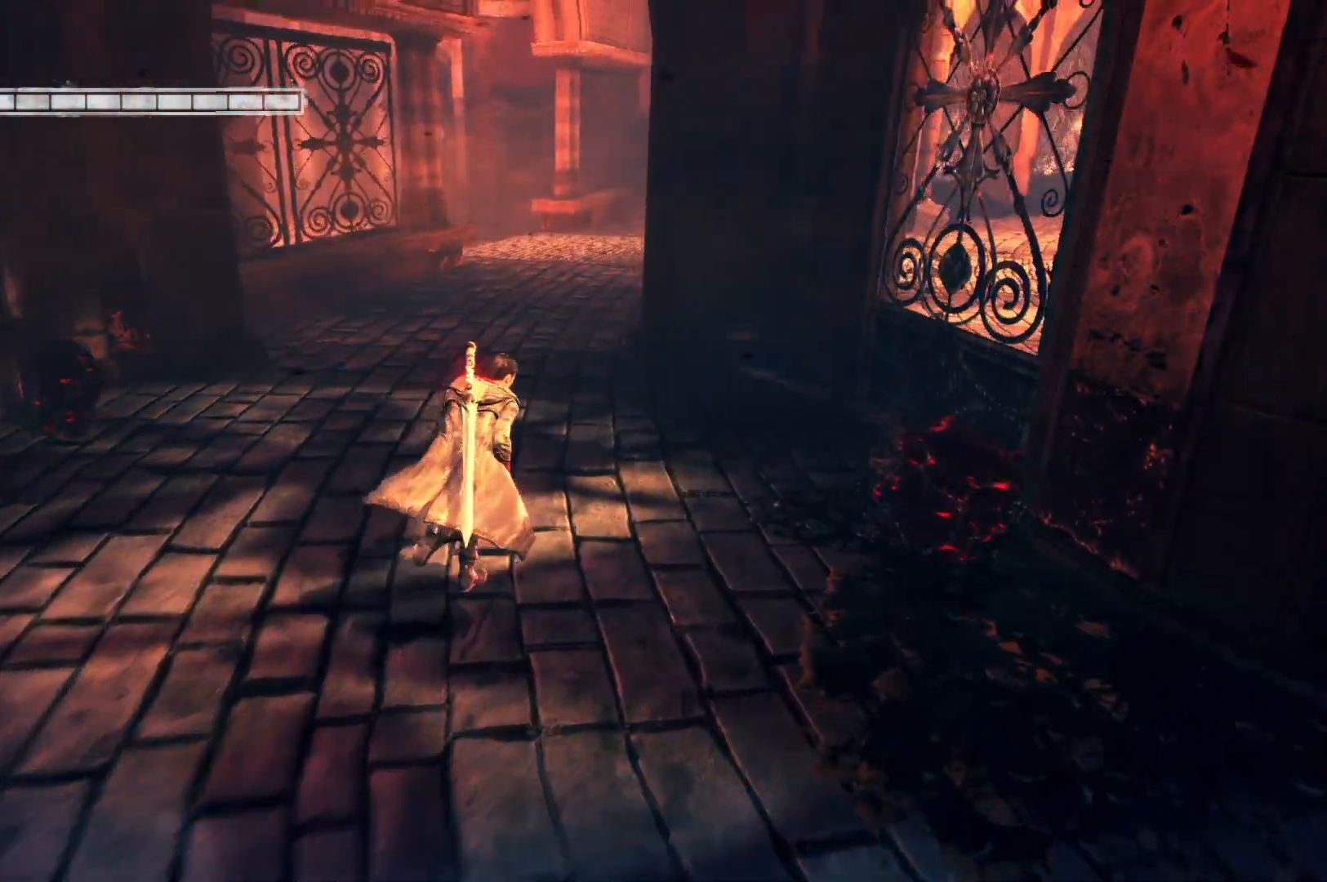
{"buttons": [], "left_stick": "center", "right_stick": "center", "events": [[133, "X", "down"], [267, "X", "up"], [300, "left_stick", "center"]]}
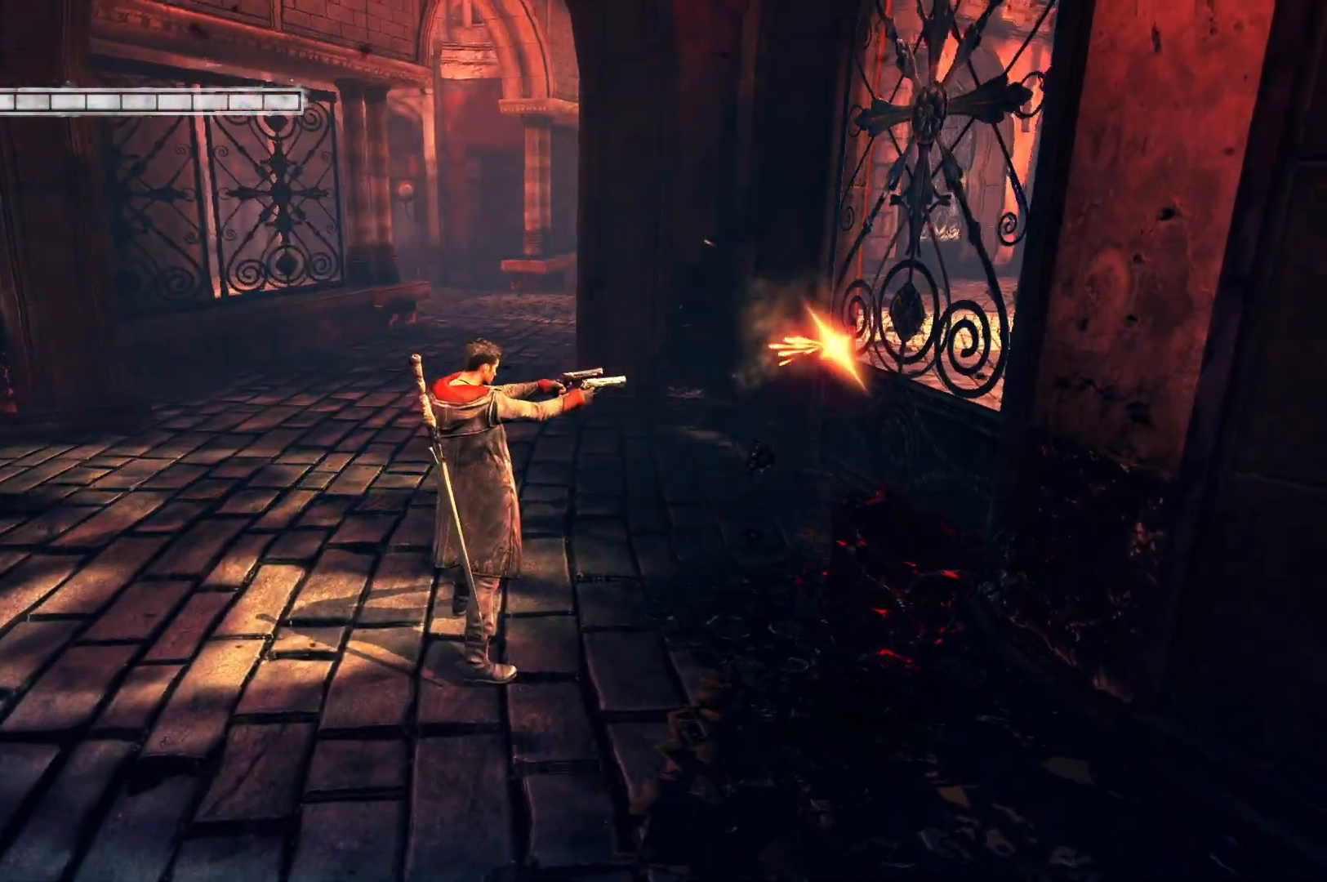
{"buttons": [], "left_stick": "center", "right_stick": "center", "events": [[67, "left_stick", "down-right"], [233, "Y", "down"], [350, "Y", "up"], [350, "left_stick", "center"]]}
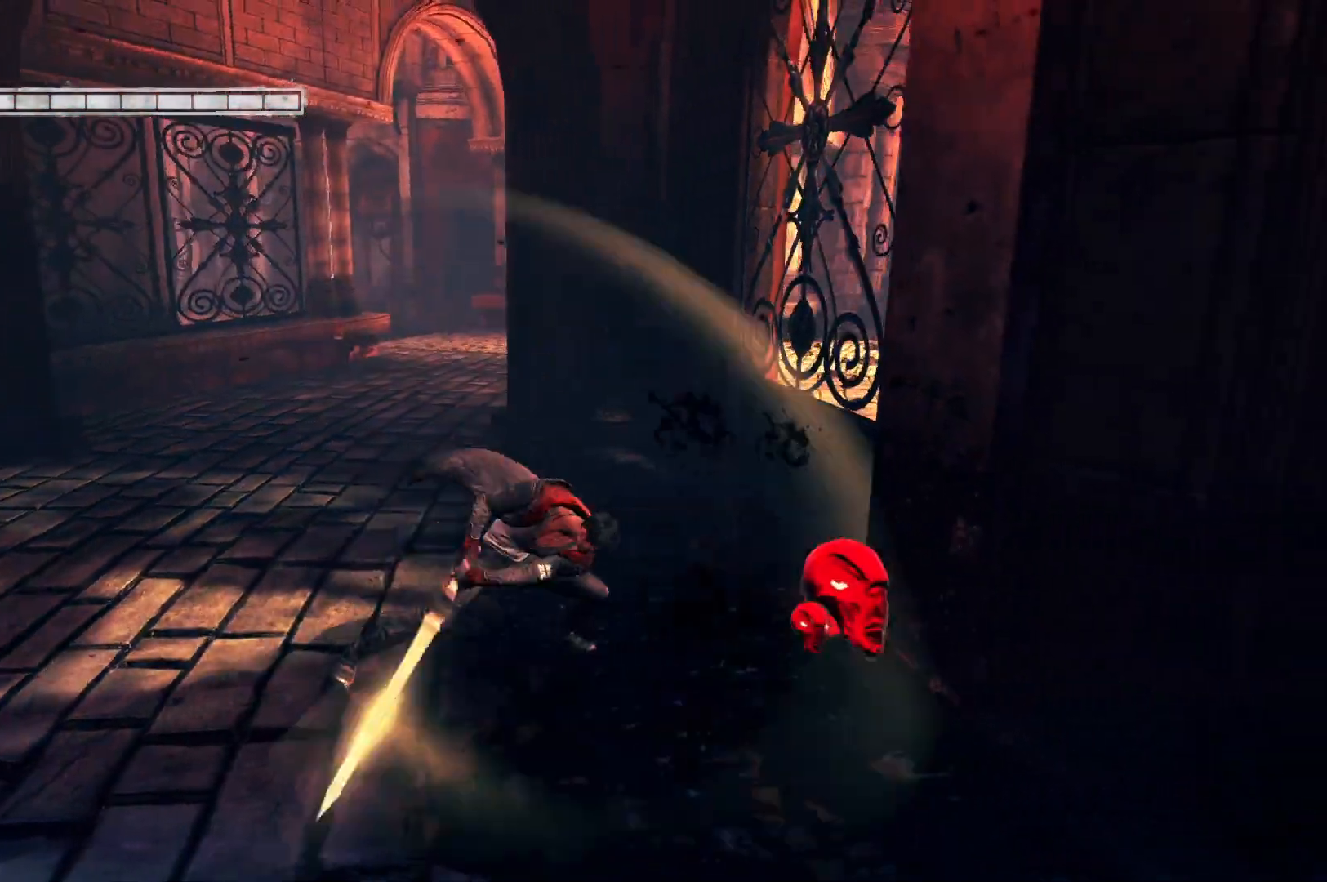
{"buttons": [], "left_stick": "up-left", "right_stick": "center", "events": [[150, "left_stick", "up-left"]]}
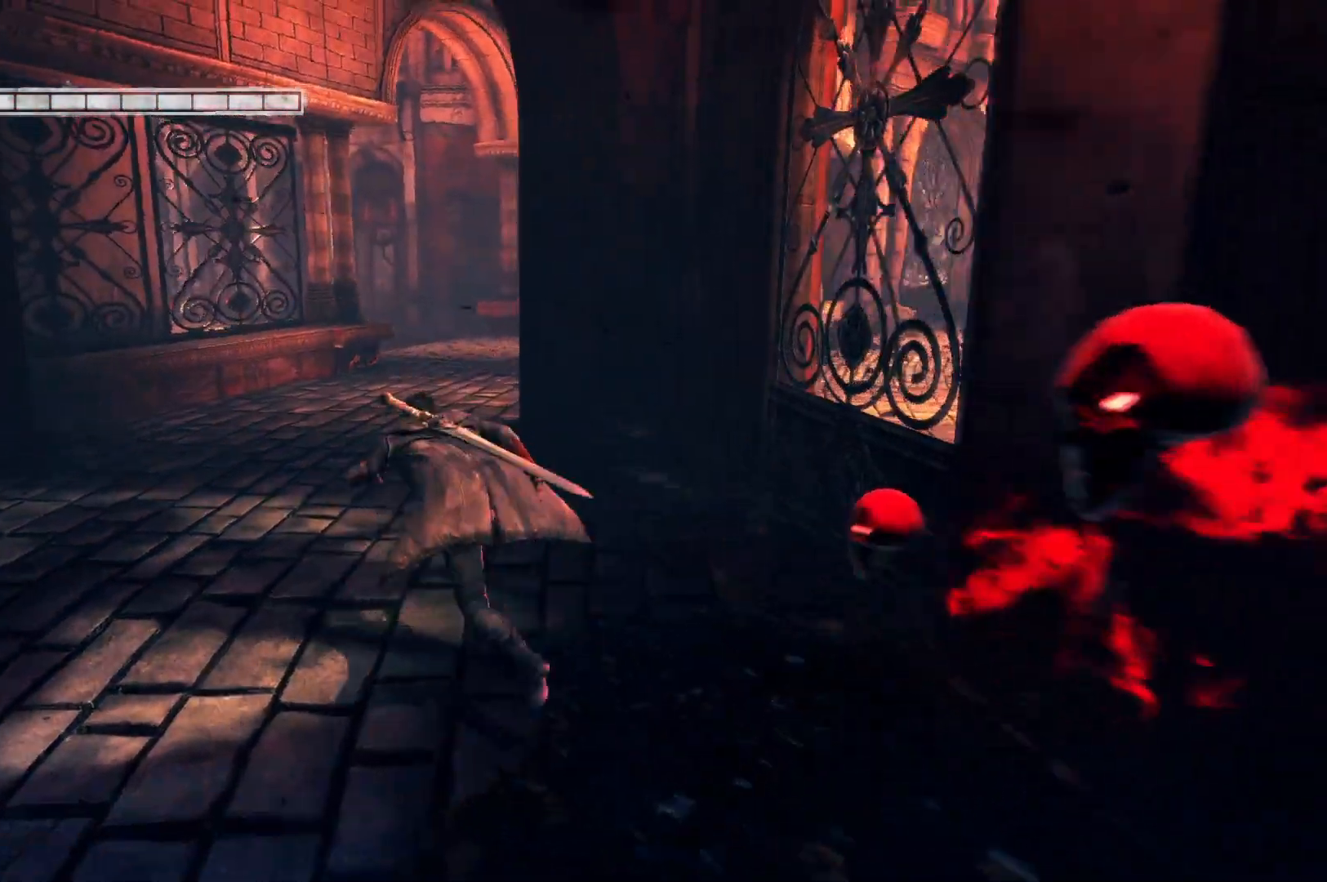
{"buttons": [], "left_stick": "up-left", "right_stick": "center", "events": []}
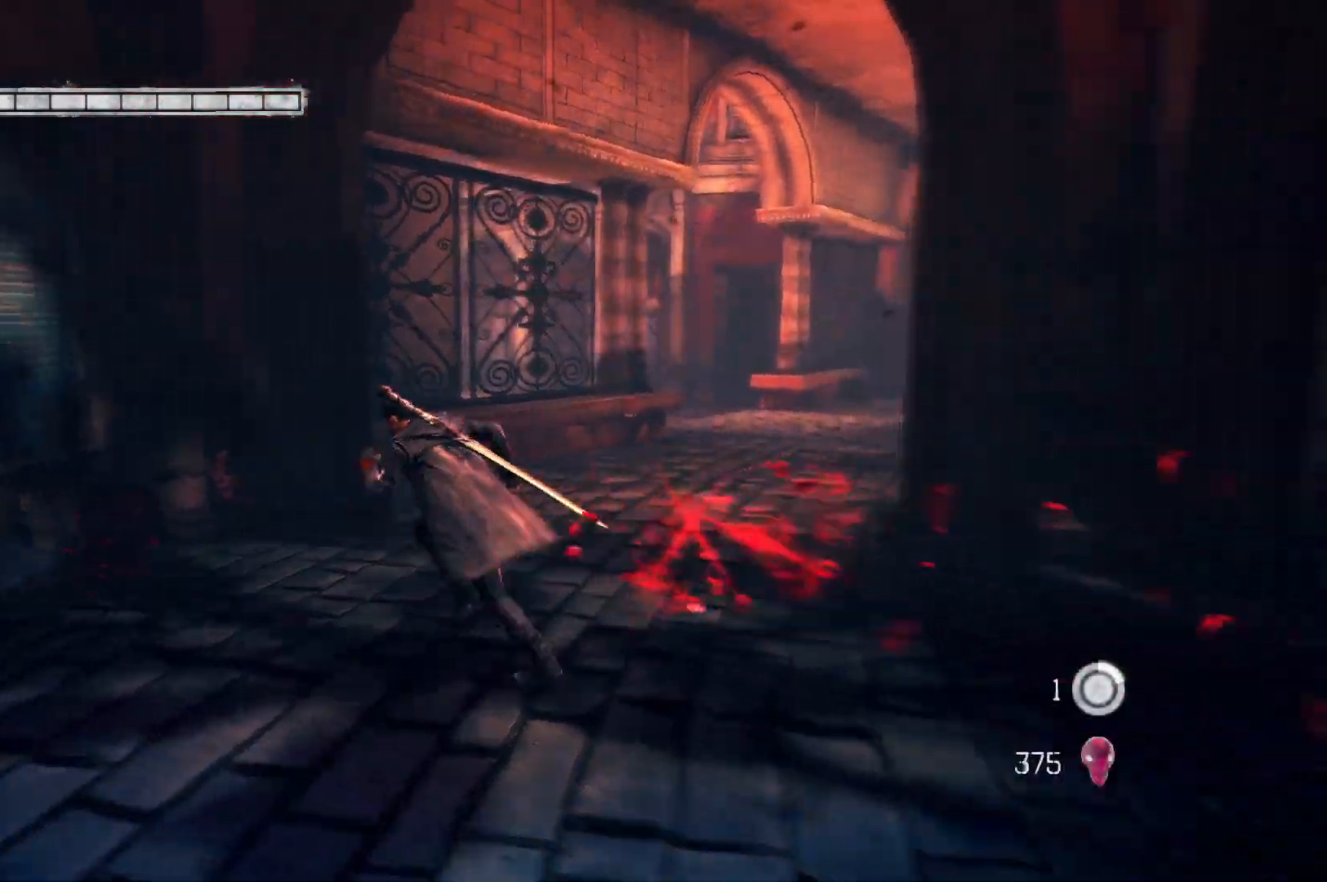
{"buttons": [], "left_stick": "up-left", "right_stick": "center", "events": [[233, "Y", "down"], [367, "Y", "up"]]}
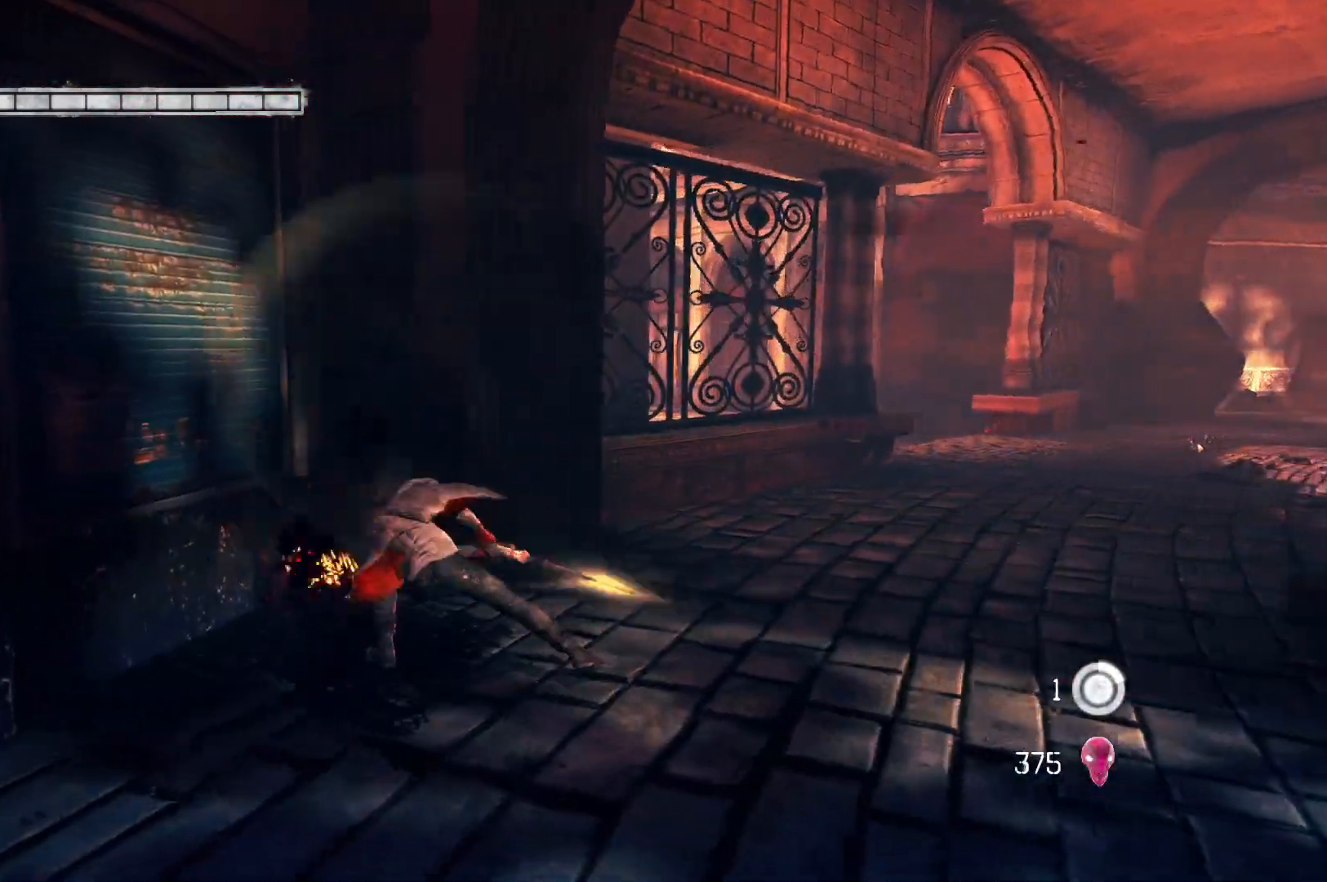
{"buttons": [], "left_stick": "up-right", "right_stick": "center", "events": [[200, "left_stick", "up-right"]]}
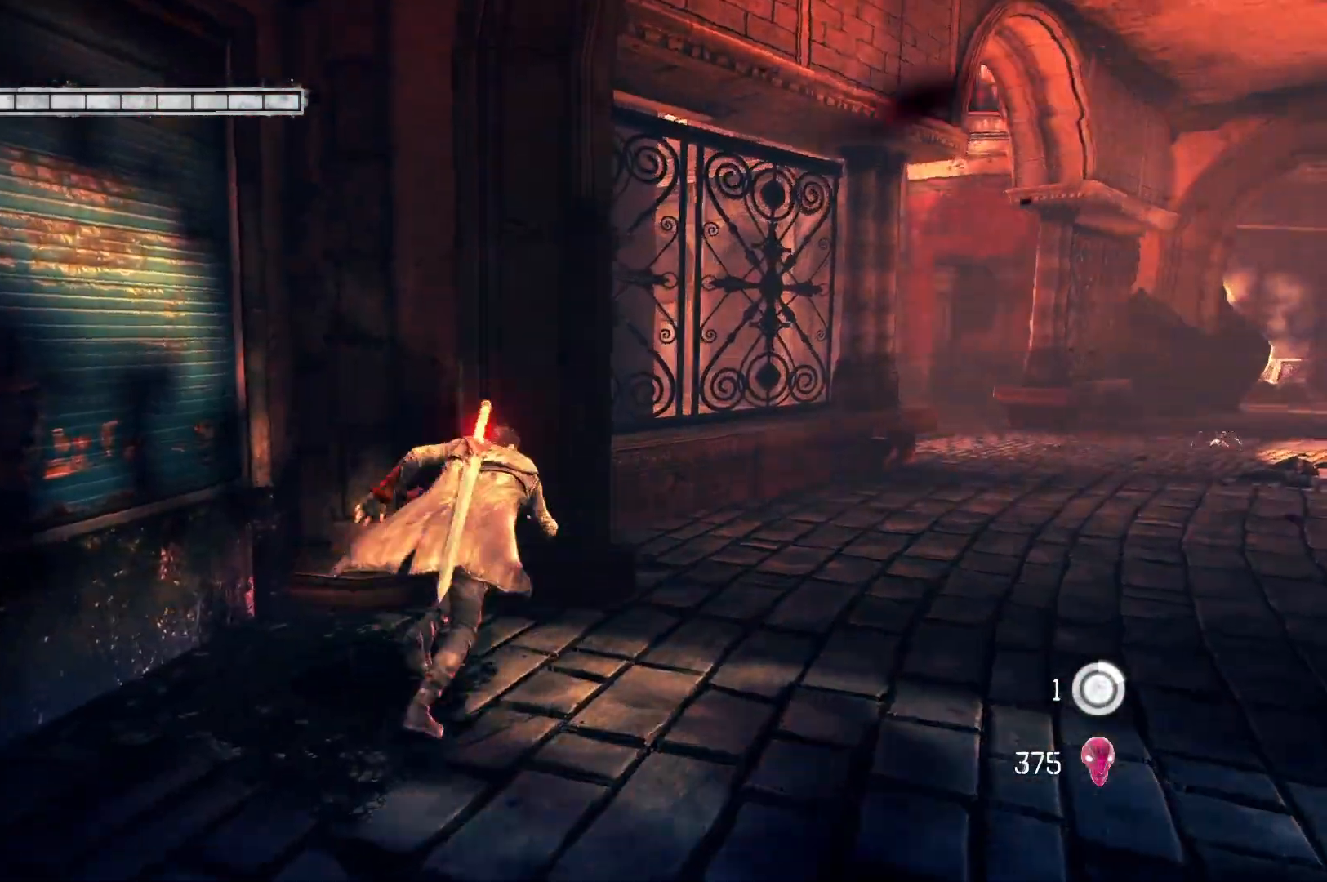
{"buttons": [], "left_stick": "up-right", "right_stick": "right", "events": [[283, "right_stick", "right"]]}
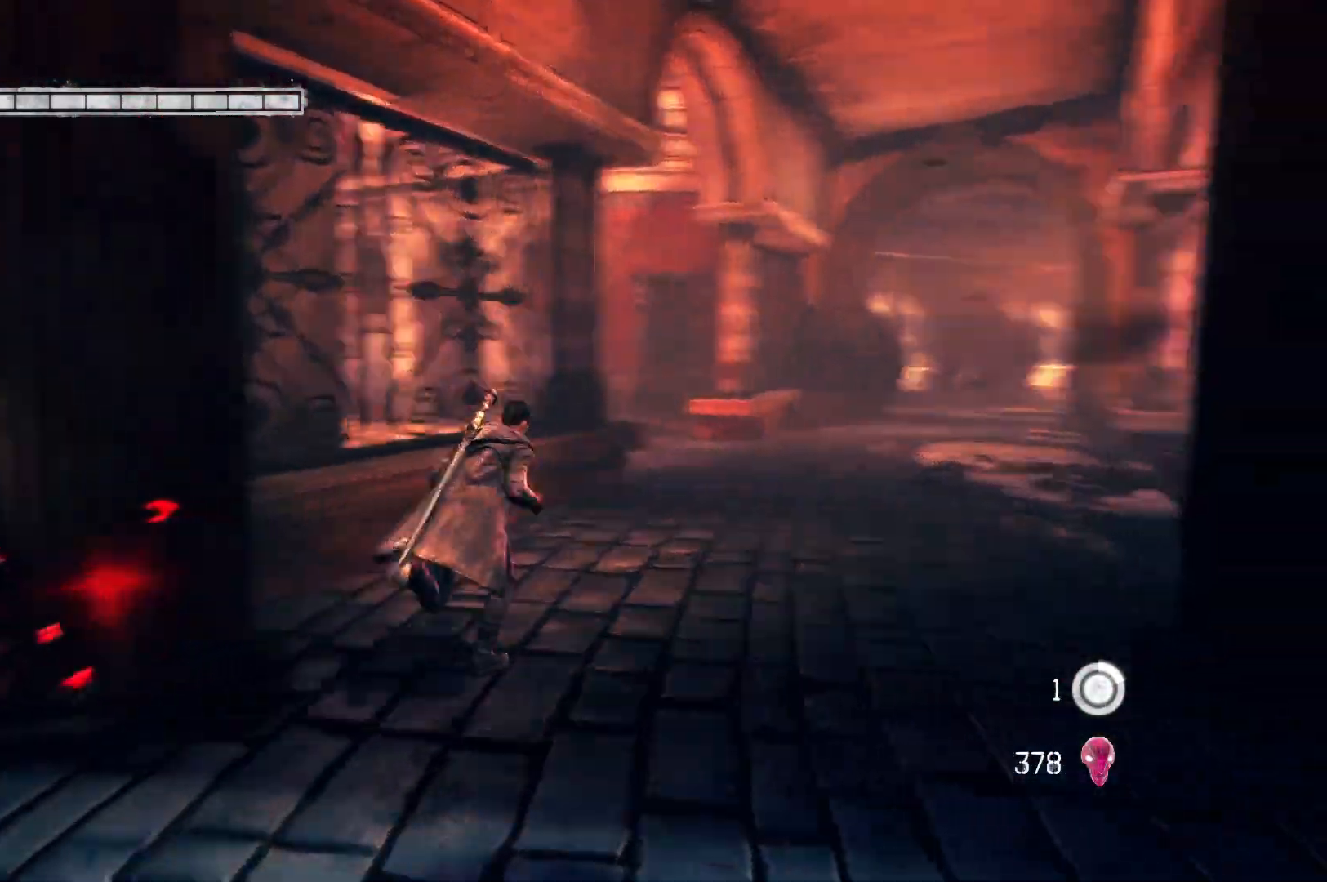
{"buttons": [], "left_stick": "up", "right_stick": "center", "events": [[217, "right_stick", "center"], [250, "left_stick", "up"]]}